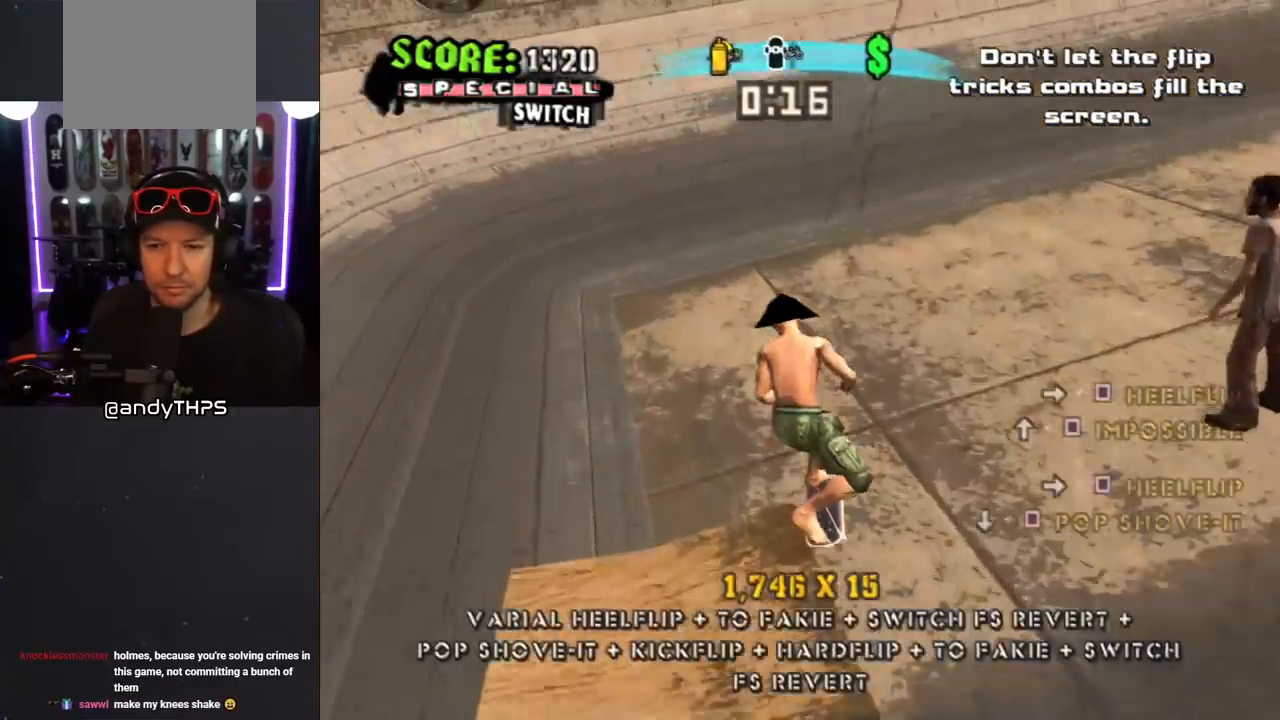
Gameplay with a controller (PlayStation layout); each line is a JSON object with the inputs held at the frame after it. "events" lists button and stick changes between this image and that frame as [ms after this image, input, new state], when the widget could be followed in between. Not read: L2 R2.
{"buttons": [], "left_stick": "center", "right_stick": "center", "events": [[83, "DPAD_UP", "down"], [150, "DPAD_UP", "up"], [167, "DPAD_UP", "down"], [183, "DPAD_DOWN", "down"], [183, "DPAD_UP", "up"], [317, "DPAD_DOWN", "up"], [317, "DPAD_LEFT", "down"], [333, "DPAD_LEFT", "up"], [383, "DPAD_LEFT", "down"], [433, "DPAD_LEFT", "up"], [500, "CROSS", "up"]]}
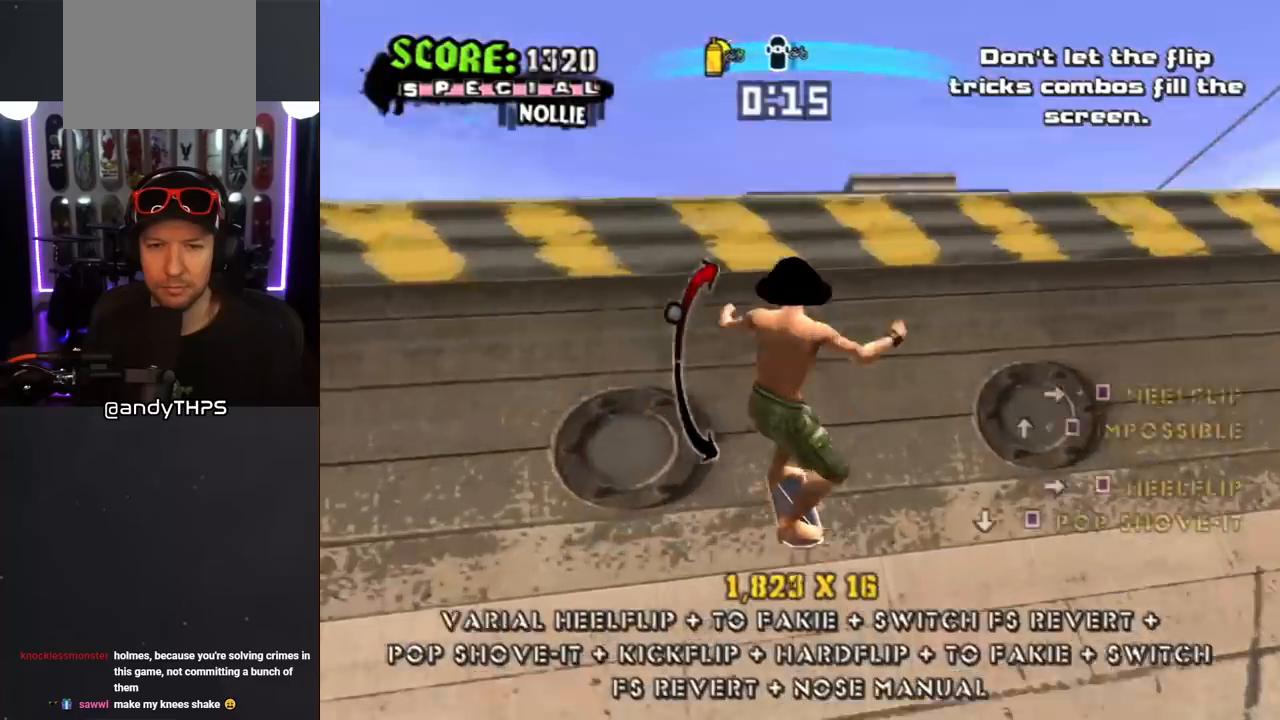
{"buttons": [], "left_stick": "center", "right_stick": "center", "events": [[100, "DPAD_RIGHT", "down"], [100, "DPAD_UP", "down"], [150, "SQUARE", "down"], [233, "DPAD_RIGHT", "up"], [250, "DPAD_UP", "up"], [317, "SQUARE", "up"]]}
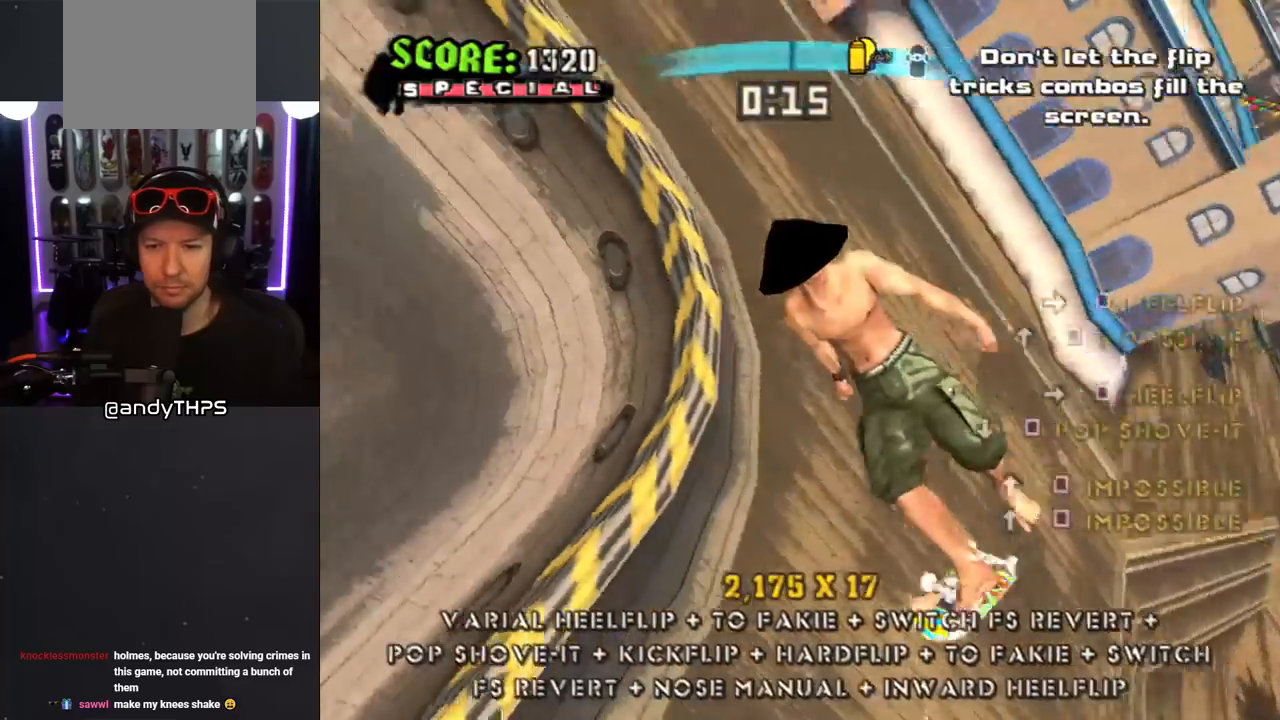
{"buttons": [], "left_stick": "center", "right_stick": "center", "events": [[183, "DPAD_DOWN", "down"], [283, "DPAD_DOWN", "up"], [400, "DPAD_UP", "down"], [450, "DPAD_UP", "up"]]}
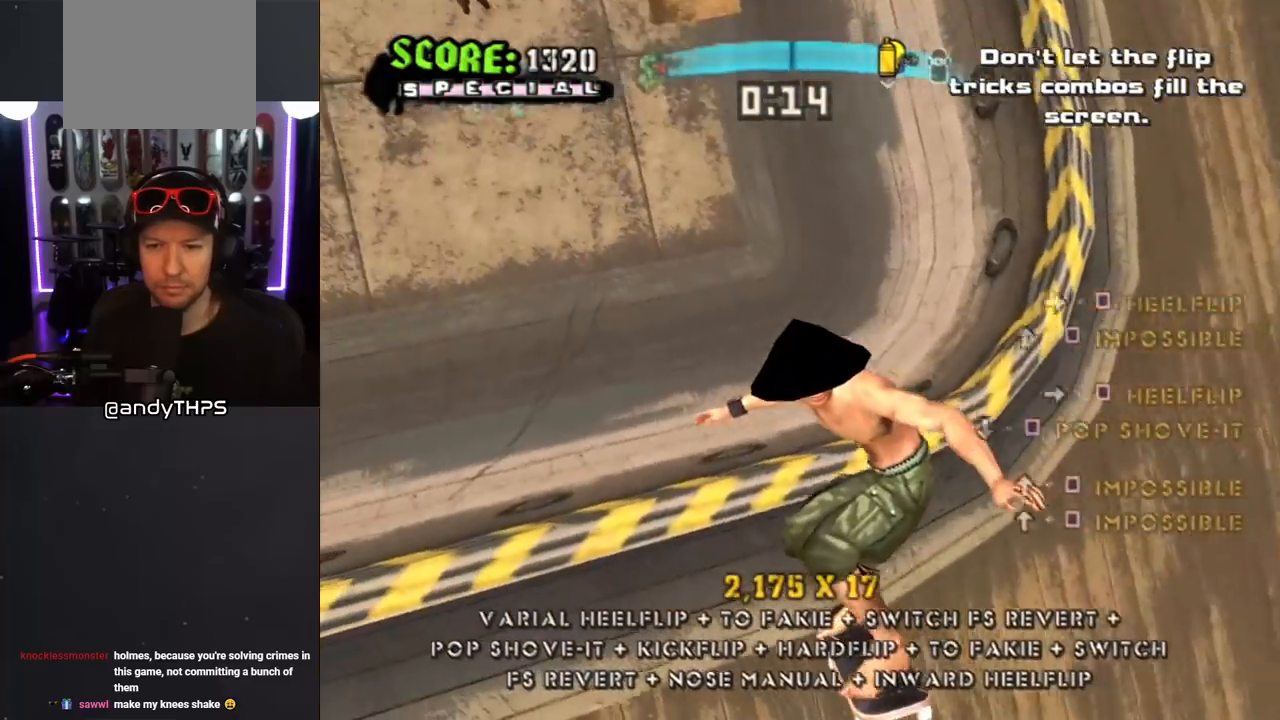
{"buttons": ["CROSS", "DPAD_DOWN"], "left_stick": "center", "right_stick": "center", "events": [[50, "DPAD_DOWN", "down"], [333, "CROSS", "down"]]}
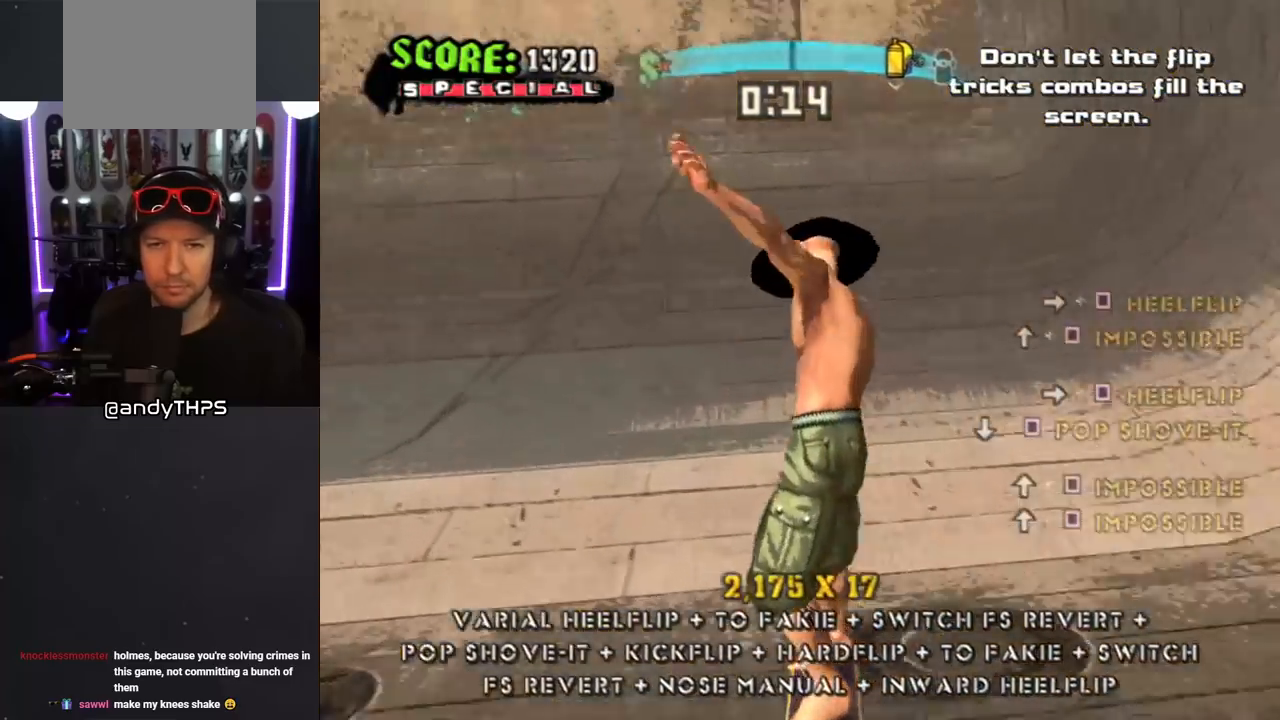
{"buttons": ["CROSS", "DPAD_DOWN"], "left_stick": "center", "right_stick": "center", "events": [[50, "DPAD_DOWN", "up"], [450, "DPAD_DOWN", "down"]]}
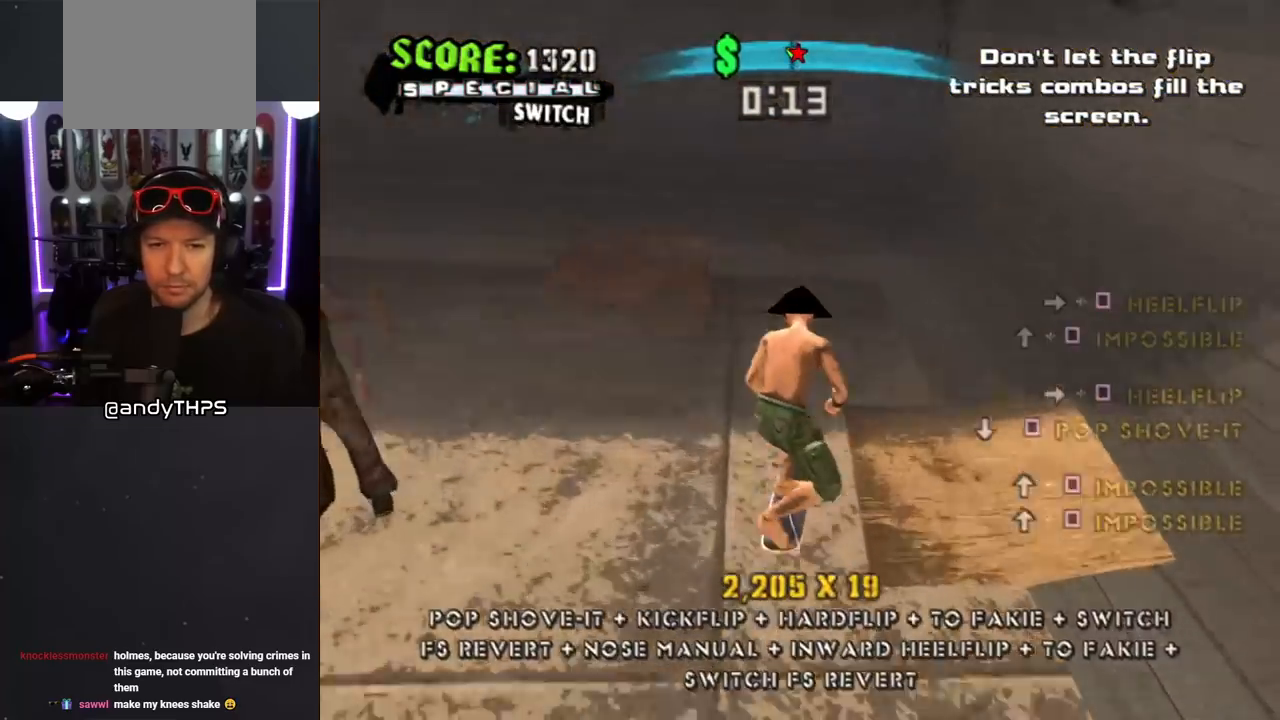
{"buttons": ["CROSS"], "left_stick": "center", "right_stick": "center", "events": [[33, "DPAD_DOWN", "up"], [100, "DPAD_UP", "down"], [183, "DPAD_UP", "up"], [217, "DPAD_DOWN", "down"], [433, "DPAD_DOWN", "up"]]}
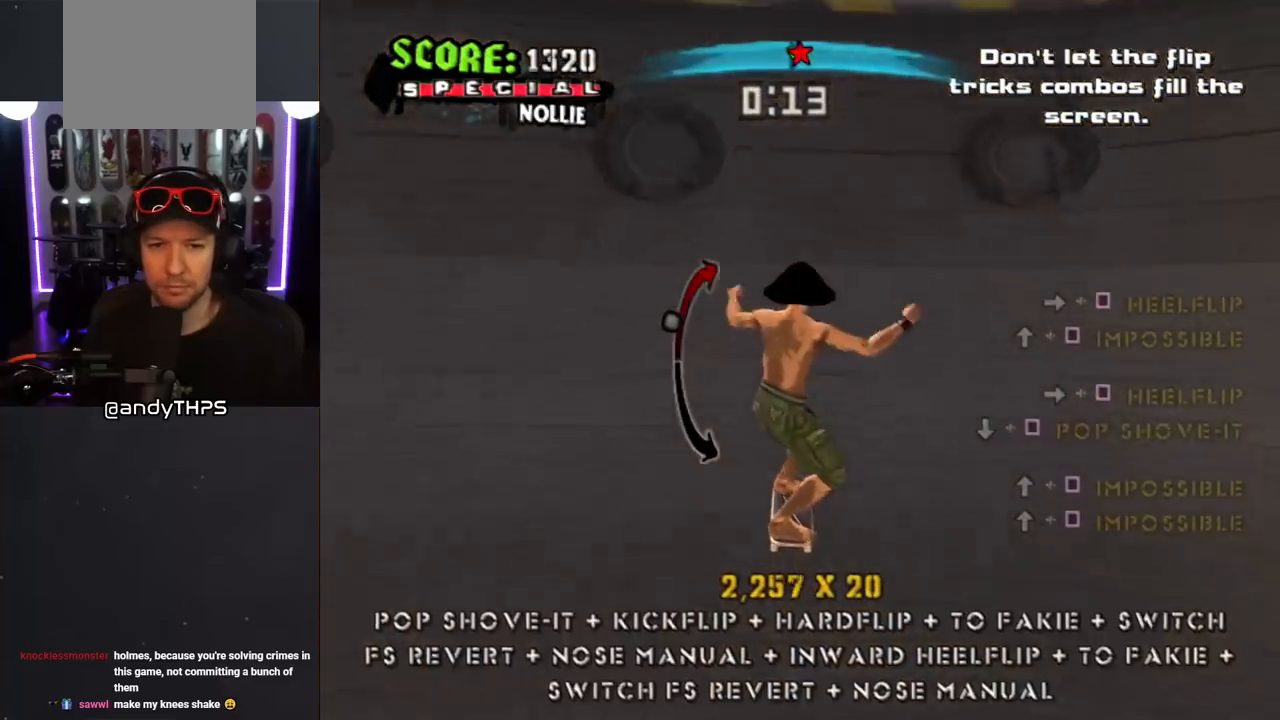
{"buttons": [], "left_stick": "center", "right_stick": "center", "events": [[50, "CROSS", "up"], [100, "DPAD_DOWN", "down"], [100, "DPAD_LEFT", "down"], [117, "SQUARE", "down"], [200, "DPAD_DOWN", "up"], [200, "DPAD_LEFT", "up"], [200, "SQUARE", "up"], [267, "SQUARE", "down"], [383, "SQUARE", "up"]]}
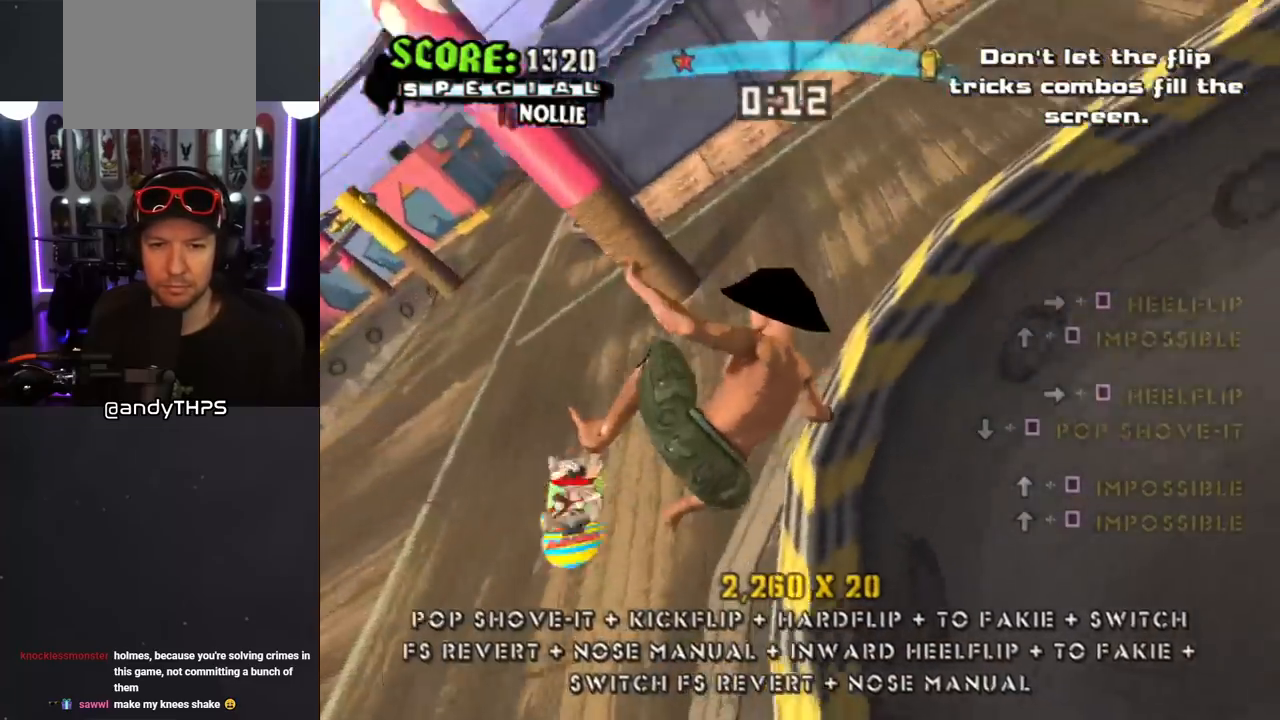
{"buttons": ["CROSS"], "left_stick": "center", "right_stick": "center", "events": [[50, "DPAD_LEFT", "down"], [117, "SQUARE", "down"], [150, "DPAD_LEFT", "up"], [267, "SQUARE", "up"], [333, "CROSS", "down"]]}
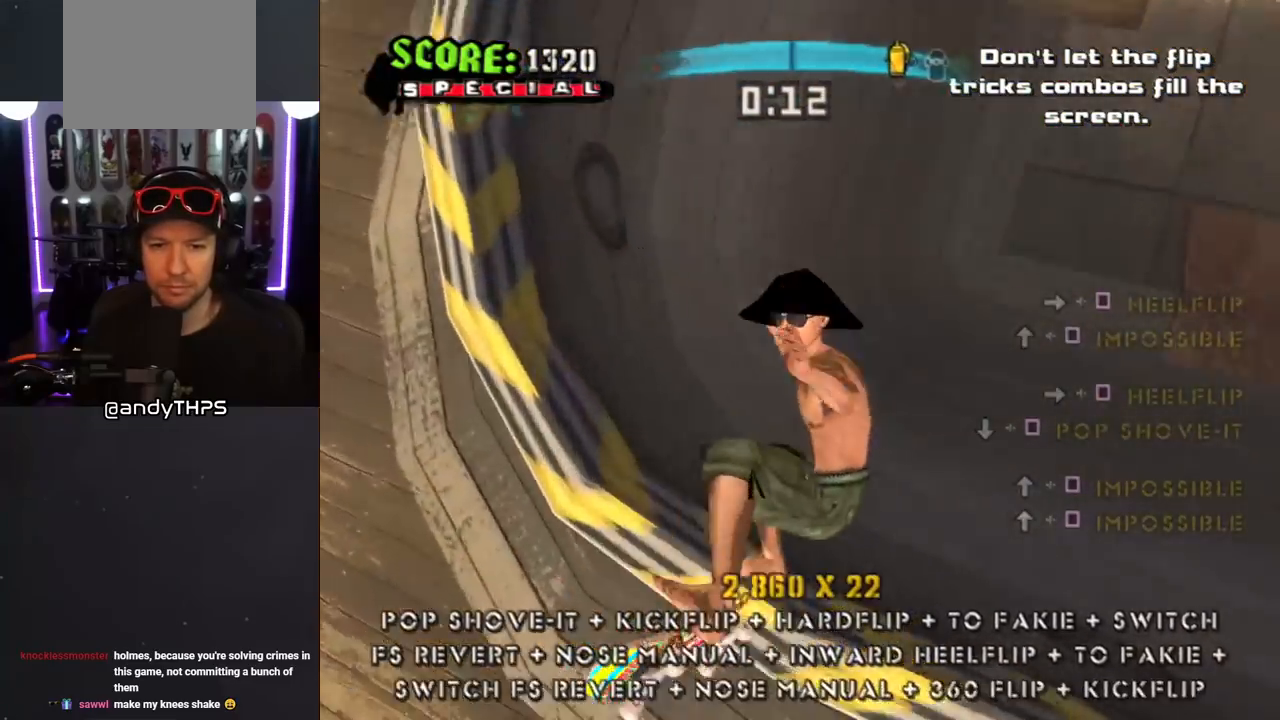
{"buttons": ["CROSS", "DPAD_DOWN"], "left_stick": "center", "right_stick": "center", "events": [[350, "DPAD_DOWN", "down"], [350, "DPAD_RIGHT", "down"], [467, "DPAD_RIGHT", "up"]]}
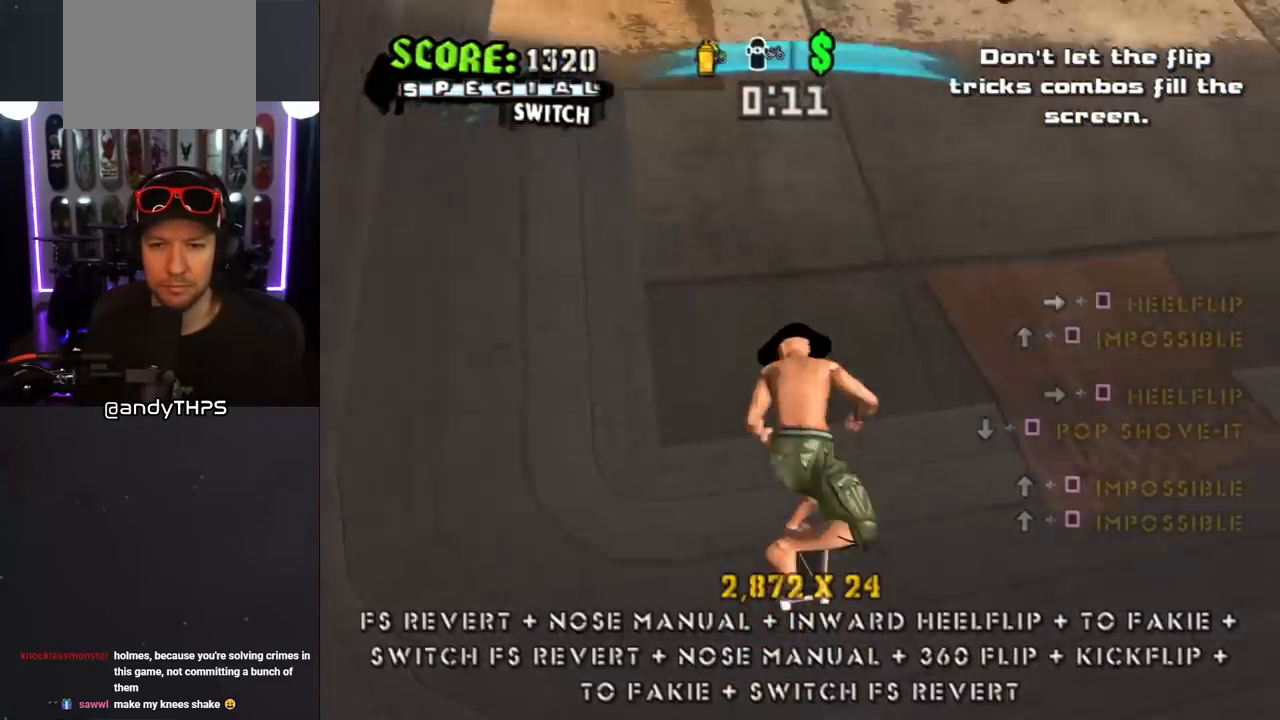
{"buttons": ["CROSS", "L1", "R1", "DPAD_DOWN"], "left_stick": "center", "right_stick": "center", "events": [[300, "CROSS", "up"], [367, "L1", "down"], [400, "CROSS", "down"], [400, "R1", "down"]]}
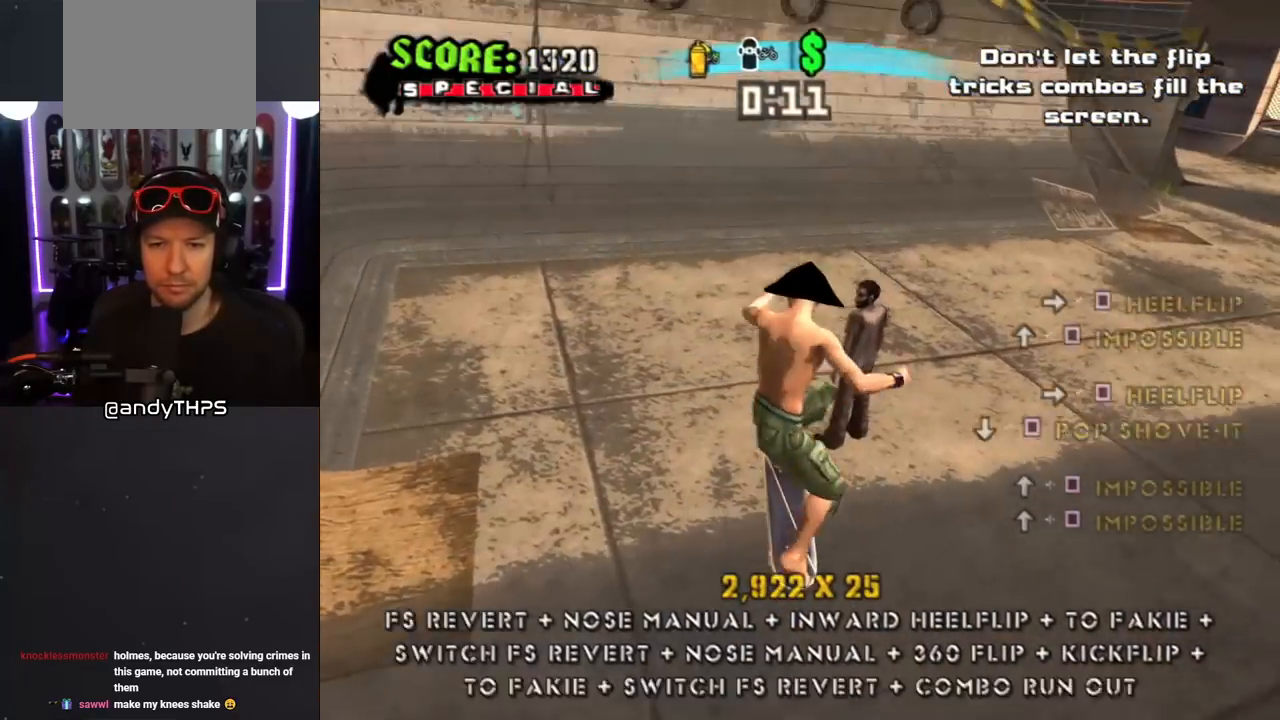
{"buttons": ["CROSS"], "left_stick": "center", "right_stick": "center", "events": [[33, "L1", "up"], [83, "DPAD_DOWN", "up"], [83, "R1", "up"]]}
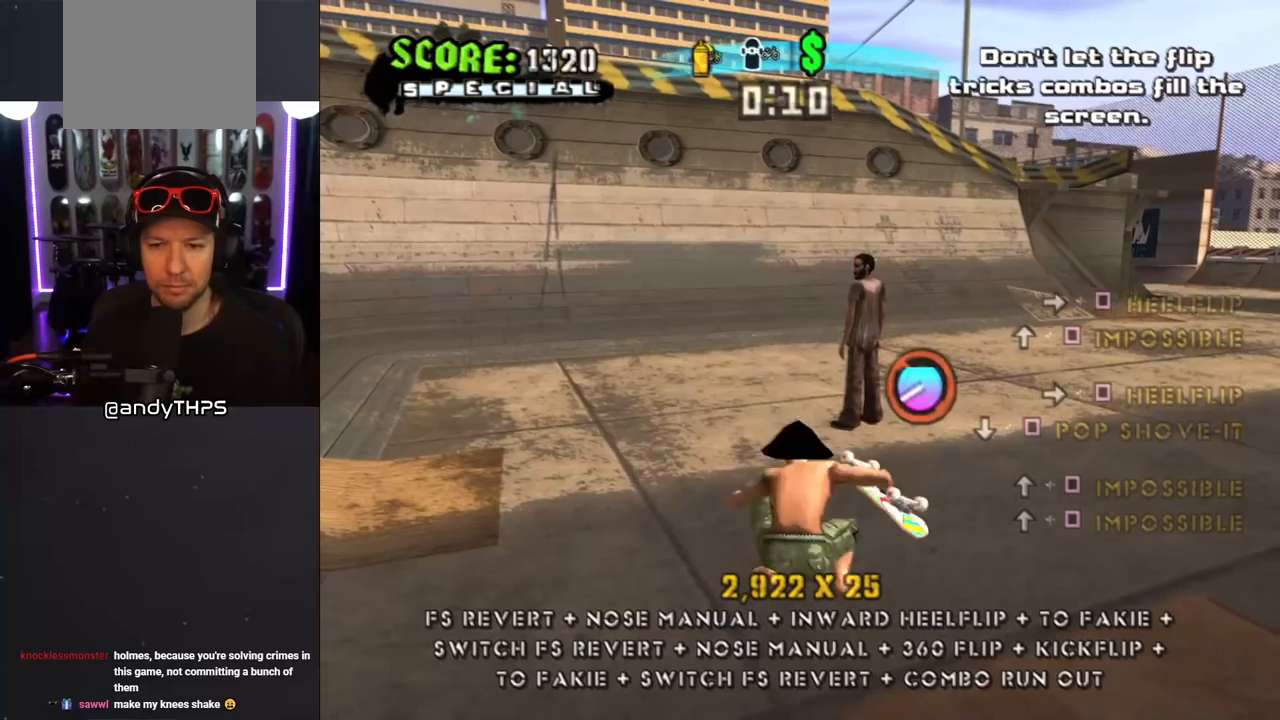
{"buttons": ["CROSS"], "left_stick": "center", "right_stick": "center", "events": []}
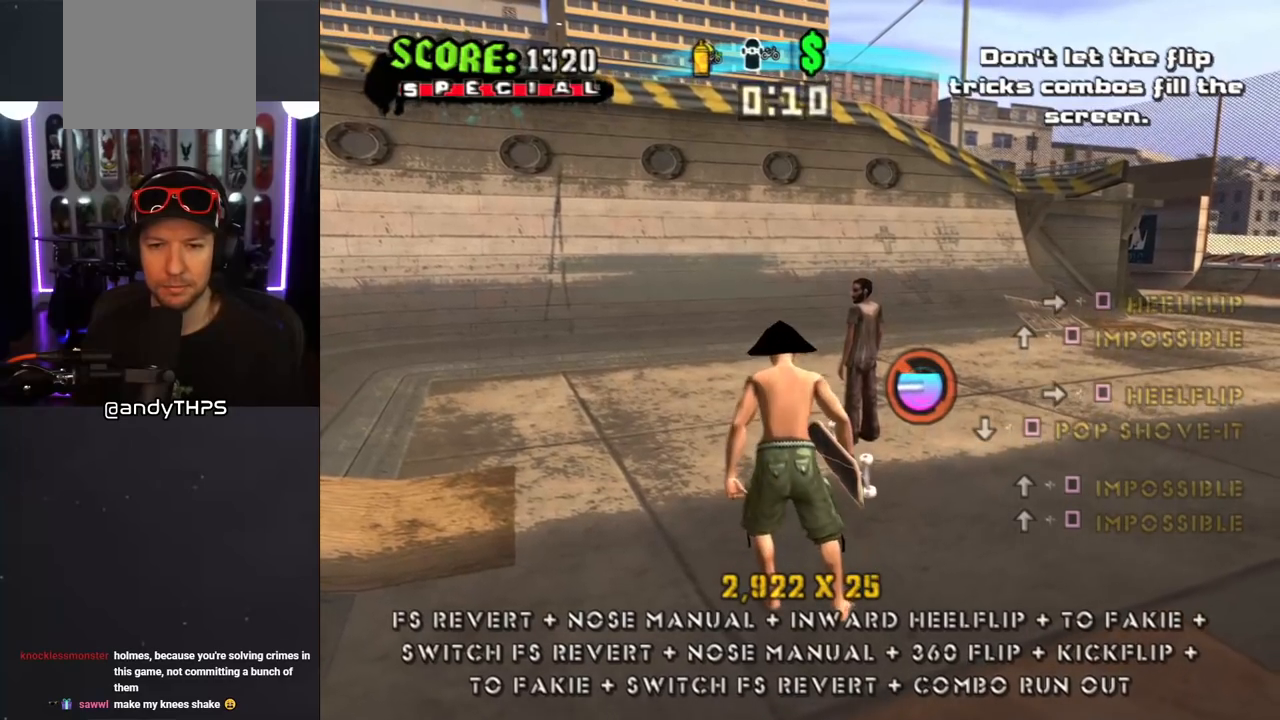
{"buttons": ["CROSS"], "left_stick": "center", "right_stick": "center", "events": []}
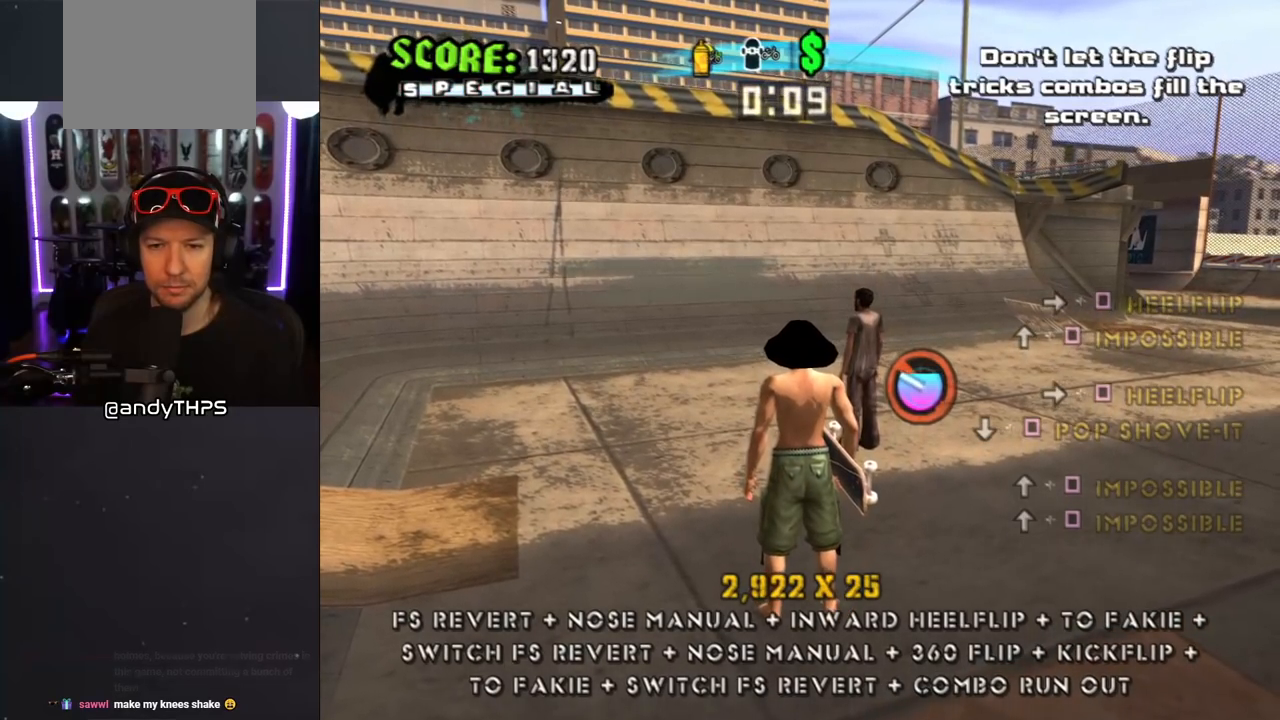
{"buttons": [], "left_stick": "center", "right_stick": "center", "events": [[500, "CROSS", "up"]]}
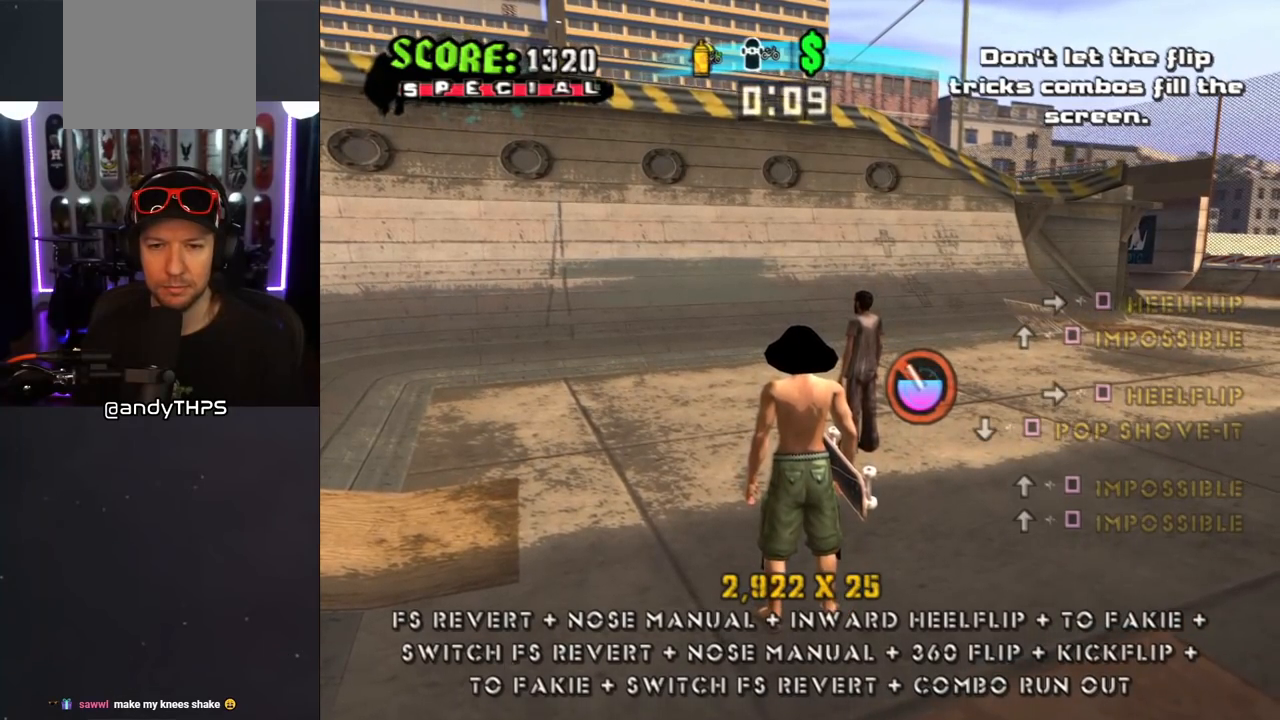
{"buttons": [], "left_stick": "center", "right_stick": "center", "events": [[50, "R1", "down"], [67, "L1", "down"], [117, "R1", "up"], [133, "L1", "up"]]}
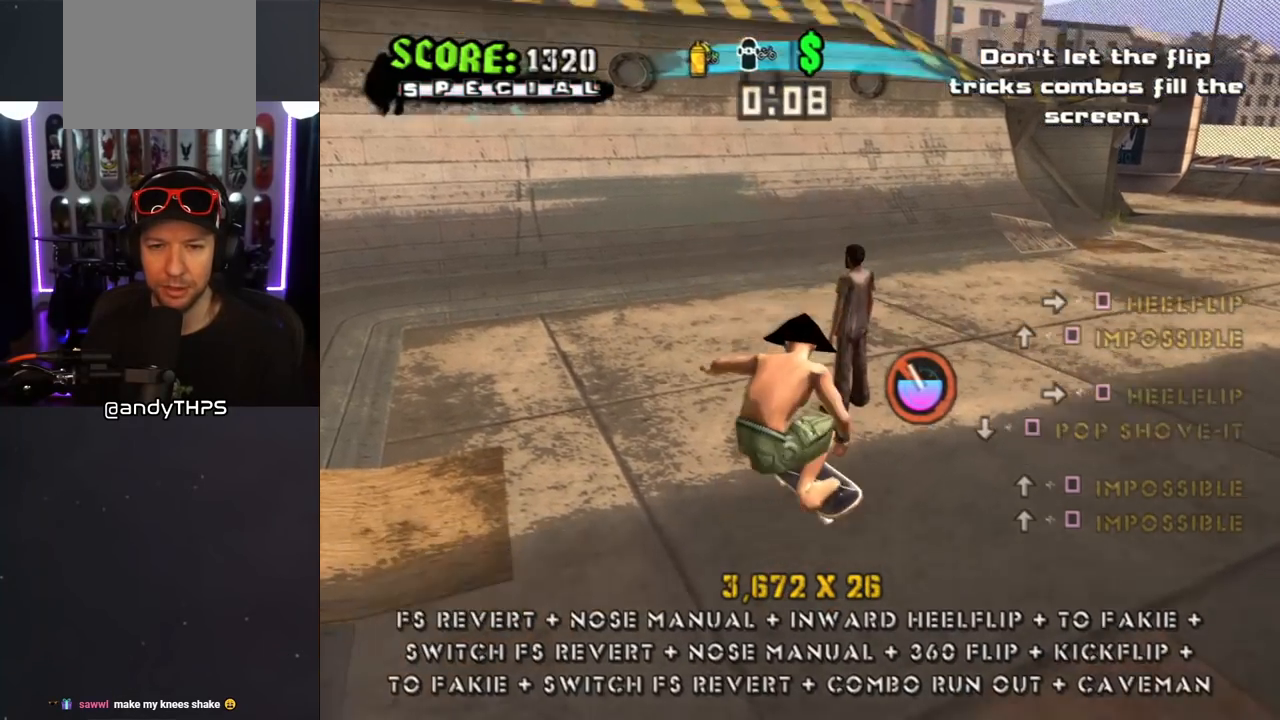
{"buttons": [], "left_stick": "center", "right_stick": "center", "events": []}
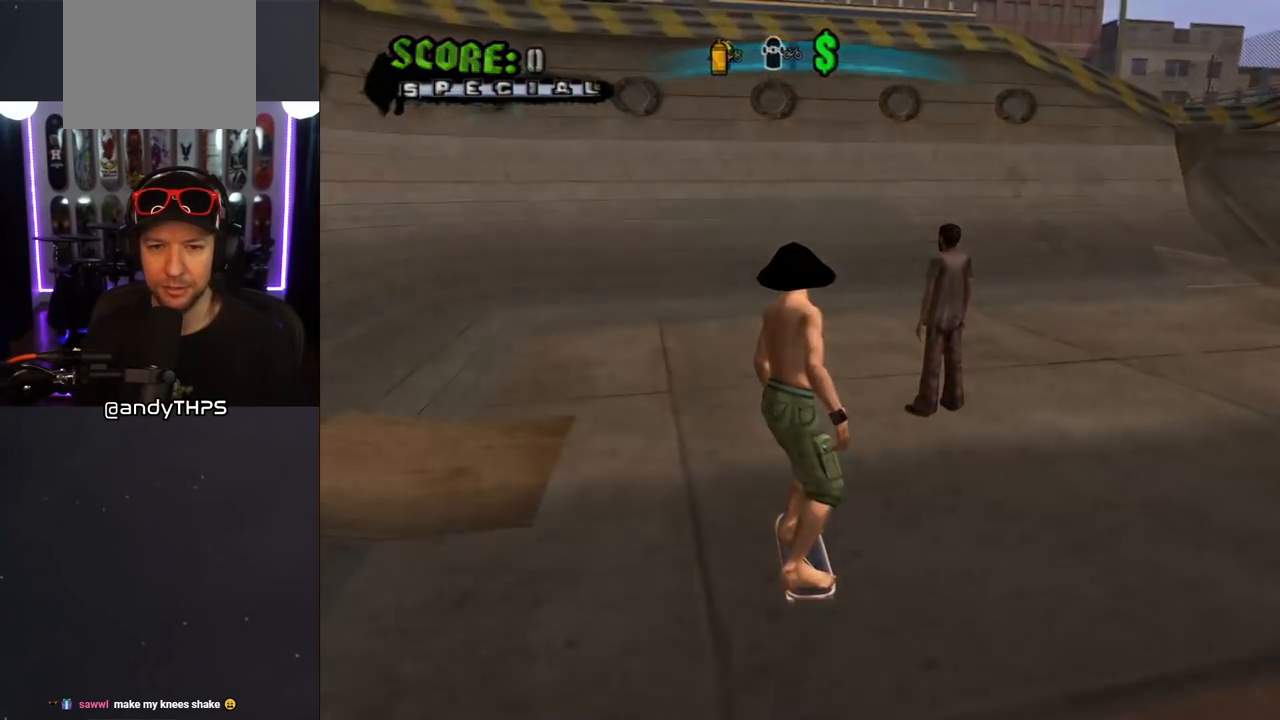
{"buttons": [], "left_stick": "center", "right_stick": "center", "events": []}
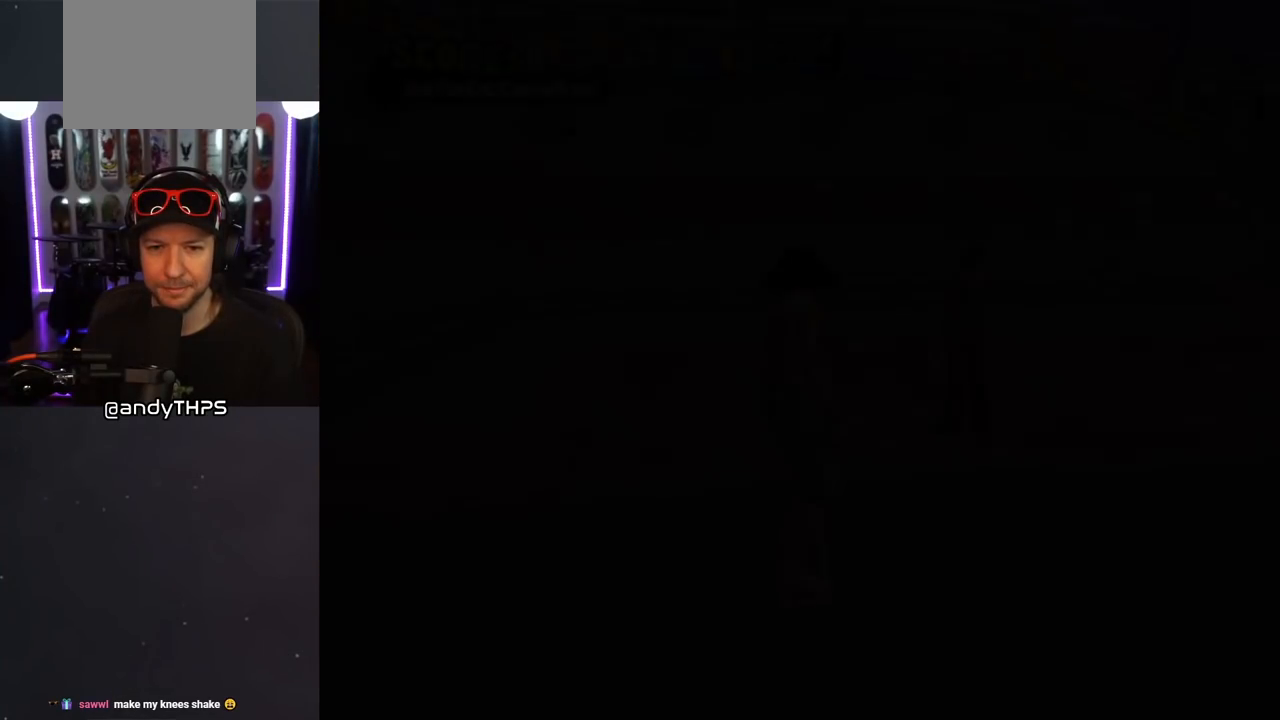
{"buttons": [], "left_stick": "center", "right_stick": "center", "events": []}
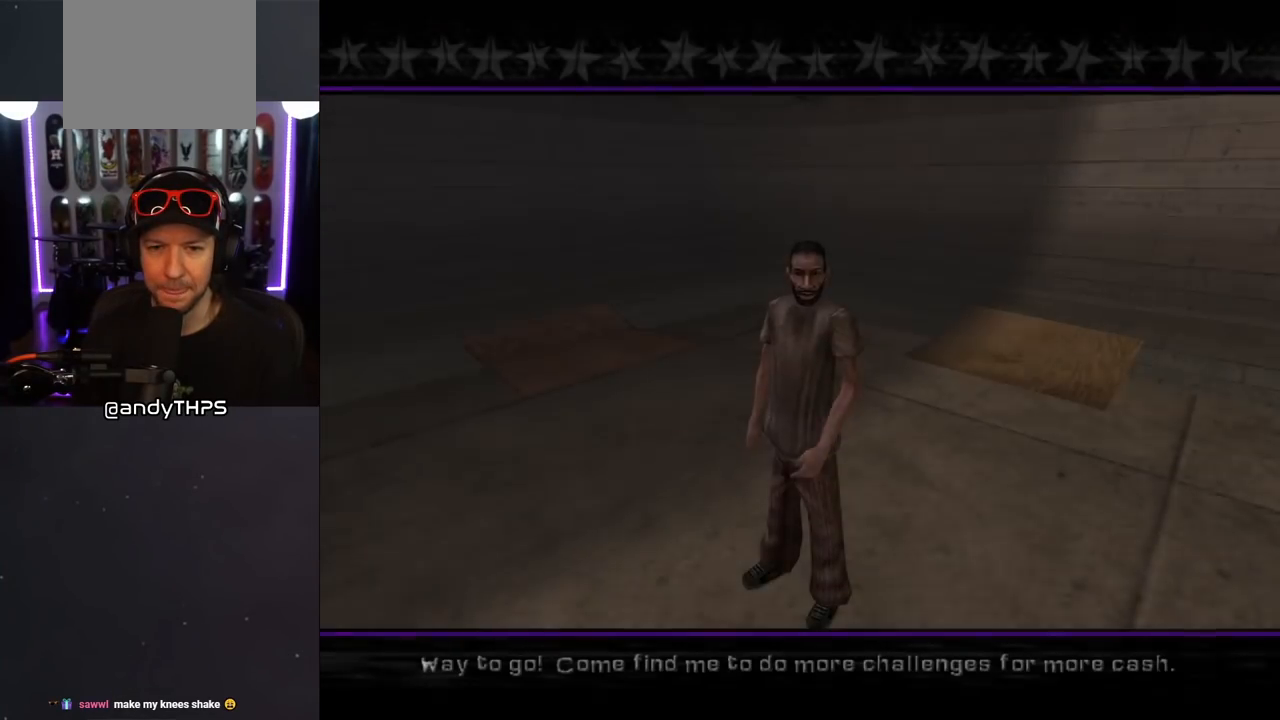
{"buttons": [], "left_stick": "center", "right_stick": "center", "events": []}
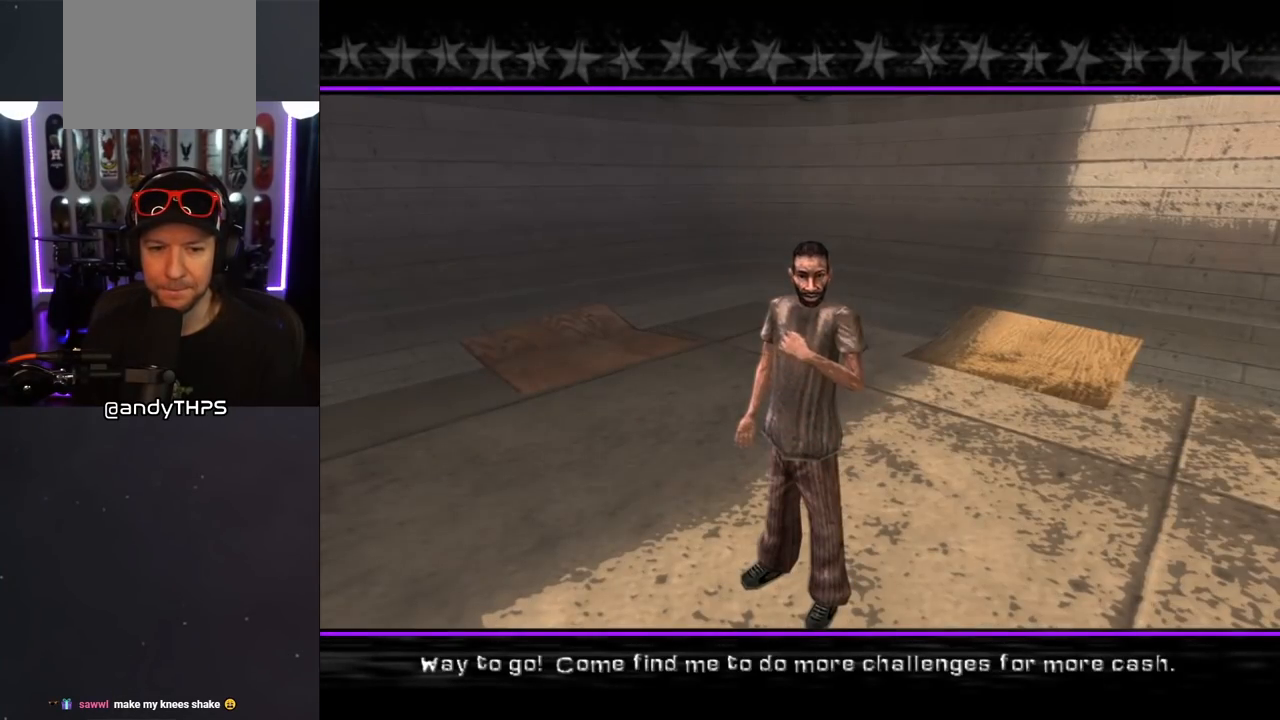
{"buttons": [], "left_stick": "center", "right_stick": "center", "events": []}
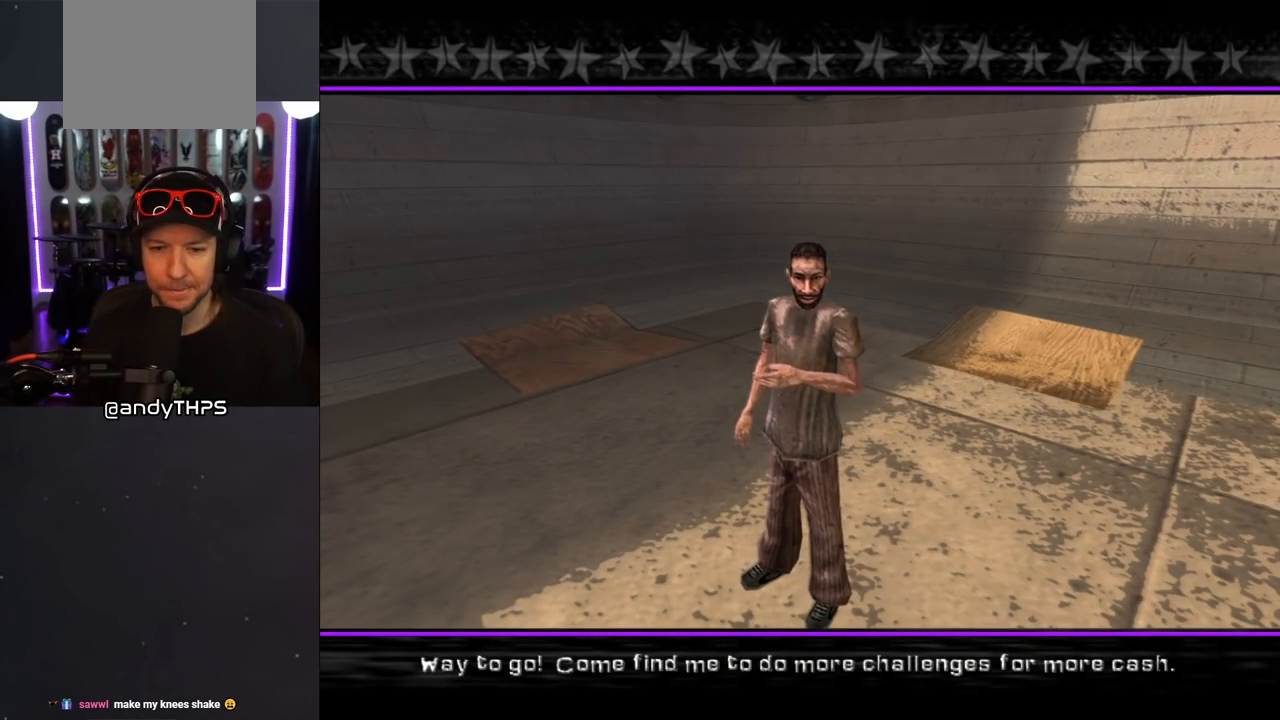
{"buttons": [], "left_stick": "center", "right_stick": "center", "events": [[350, "CROSS", "down"], [500, "CROSS", "up"]]}
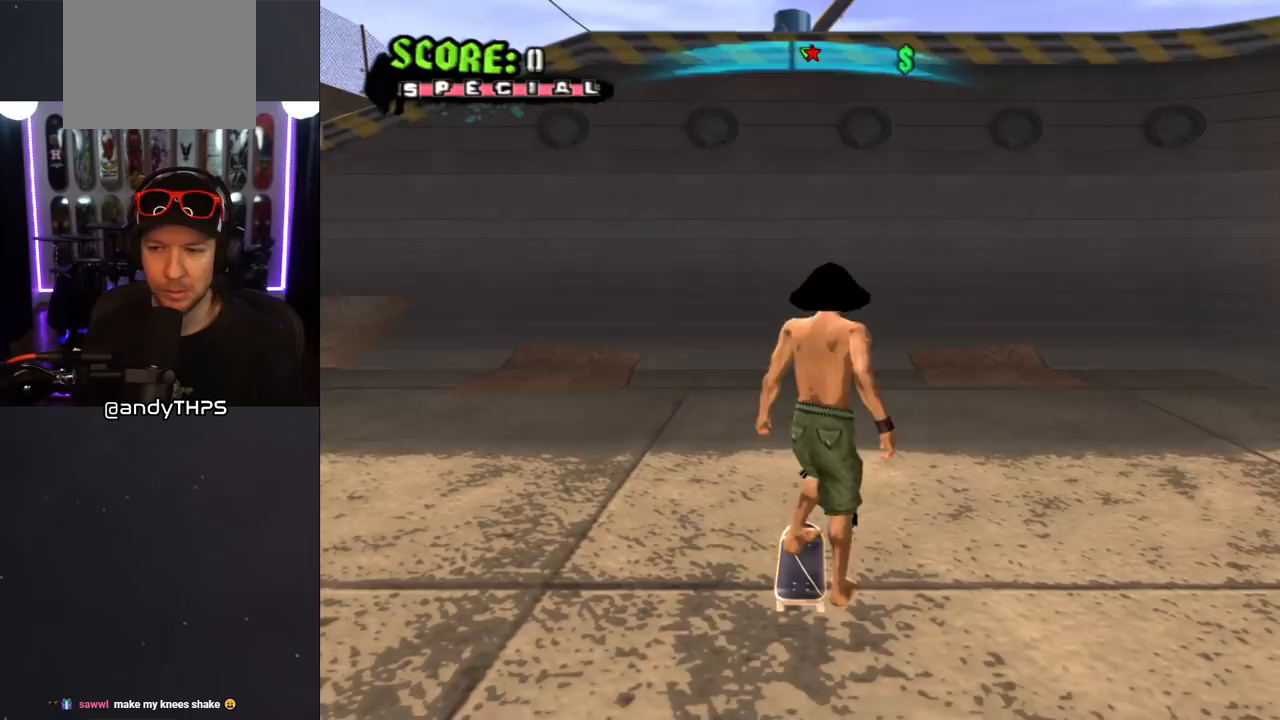
{"buttons": [], "left_stick": "center", "right_stick": "center", "events": []}
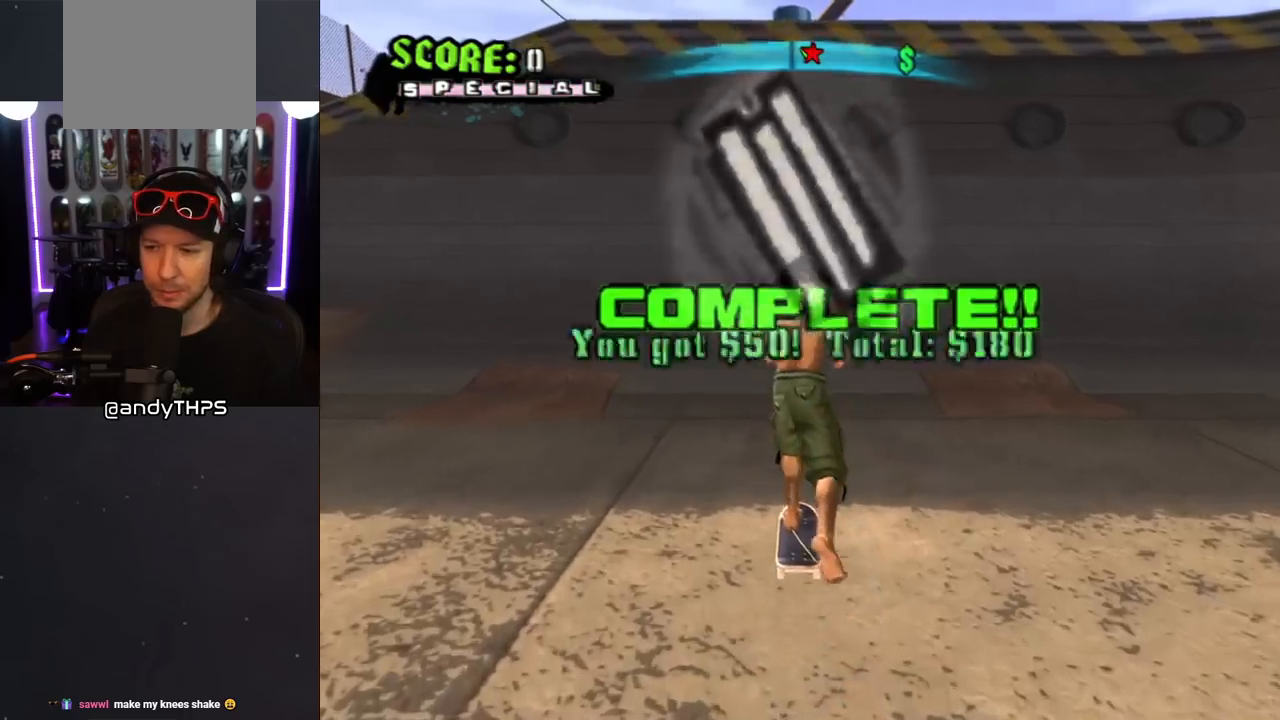
{"buttons": ["CROSS"], "left_stick": "center", "right_stick": "center", "events": [[50, "CROSS", "down"], [250, "DPAD_UP", "down"], [317, "DPAD_UP", "up"], [350, "DPAD_RIGHT", "down"], [483, "DPAD_RIGHT", "up"]]}
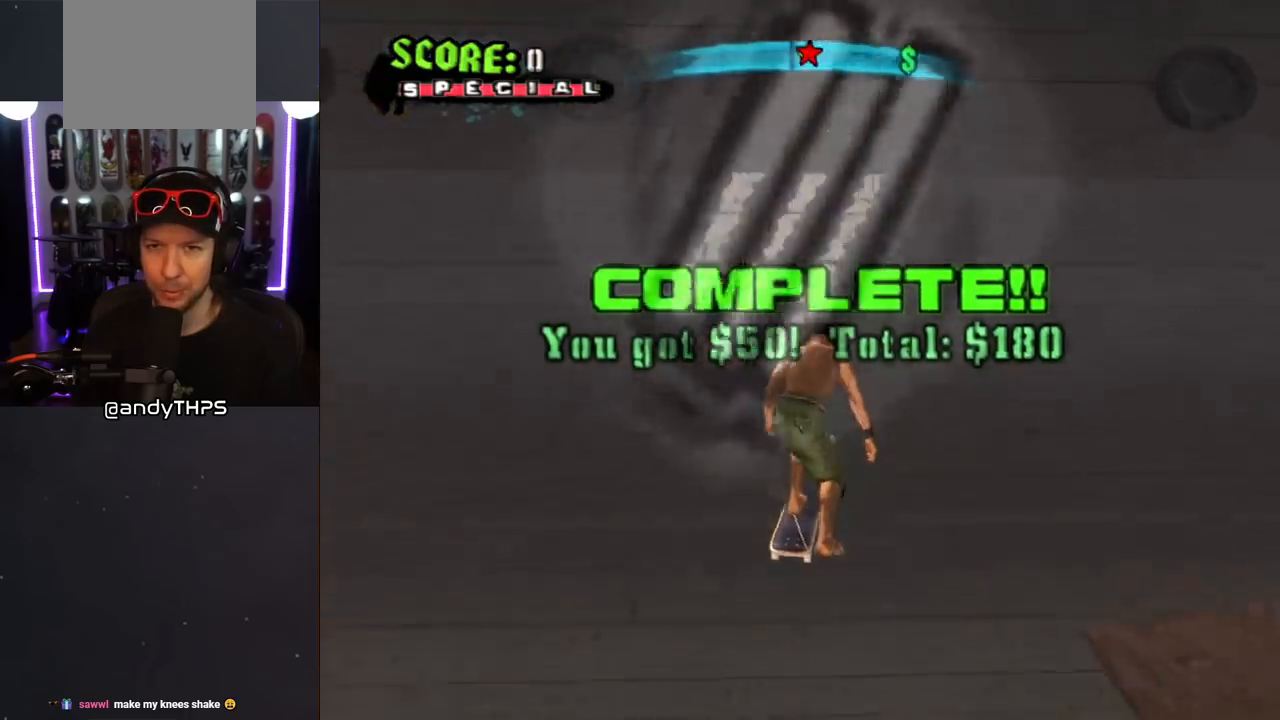
{"buttons": ["TRIANGLE", "R1"], "left_stick": "center", "right_stick": "center", "events": [[50, "DPAD_UP", "down"], [133, "DPAD_UP", "up"], [133, "R1", "down"], [150, "DPAD_RIGHT", "down"], [217, "CROSS", "up"], [233, "TRIANGLE", "down"], [400, "DPAD_RIGHT", "up"]]}
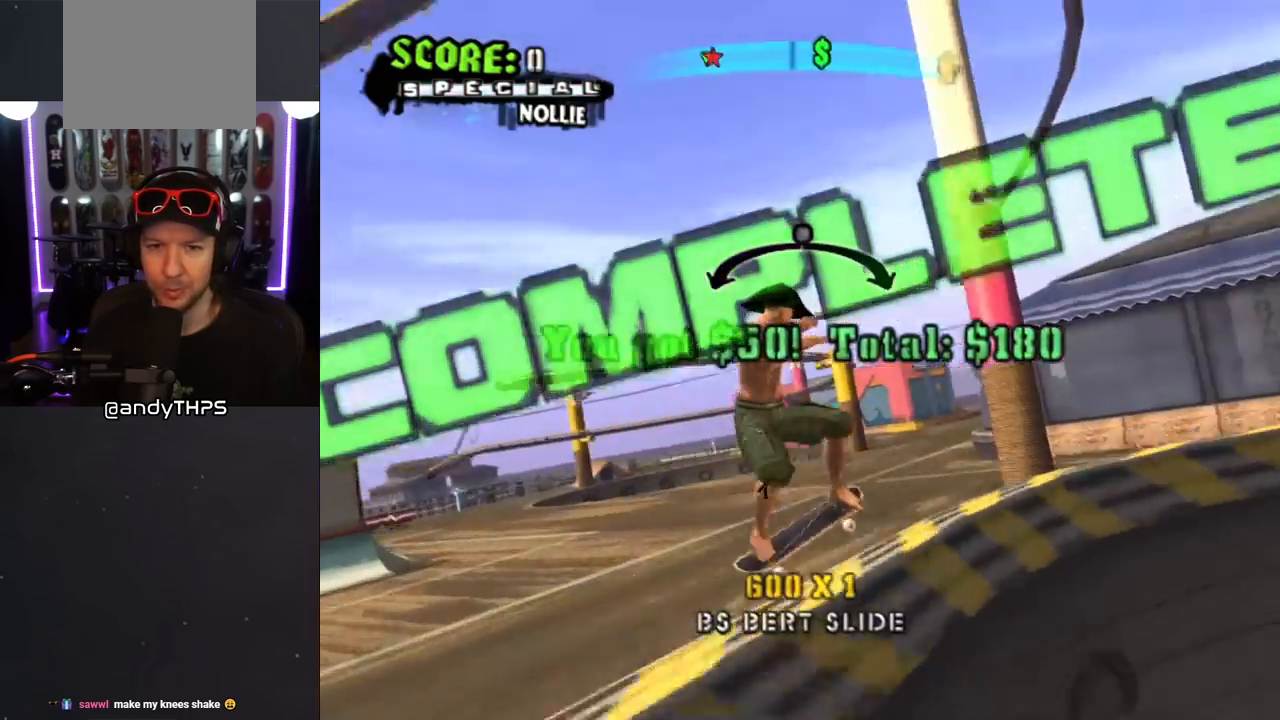
{"buttons": ["SQUARE", "L1", "DPAD_UP", "DPAD_LEFT"], "left_stick": "center", "right_stick": "center", "events": [[50, "R1", "up"], [50, "TRIANGLE", "up"], [67, "CROSS", "down"], [300, "DPAD_LEFT", "down"], [317, "DPAD_UP", "down"], [383, "L1", "down"], [383, "SQUARE", "down"], [400, "CROSS", "up"]]}
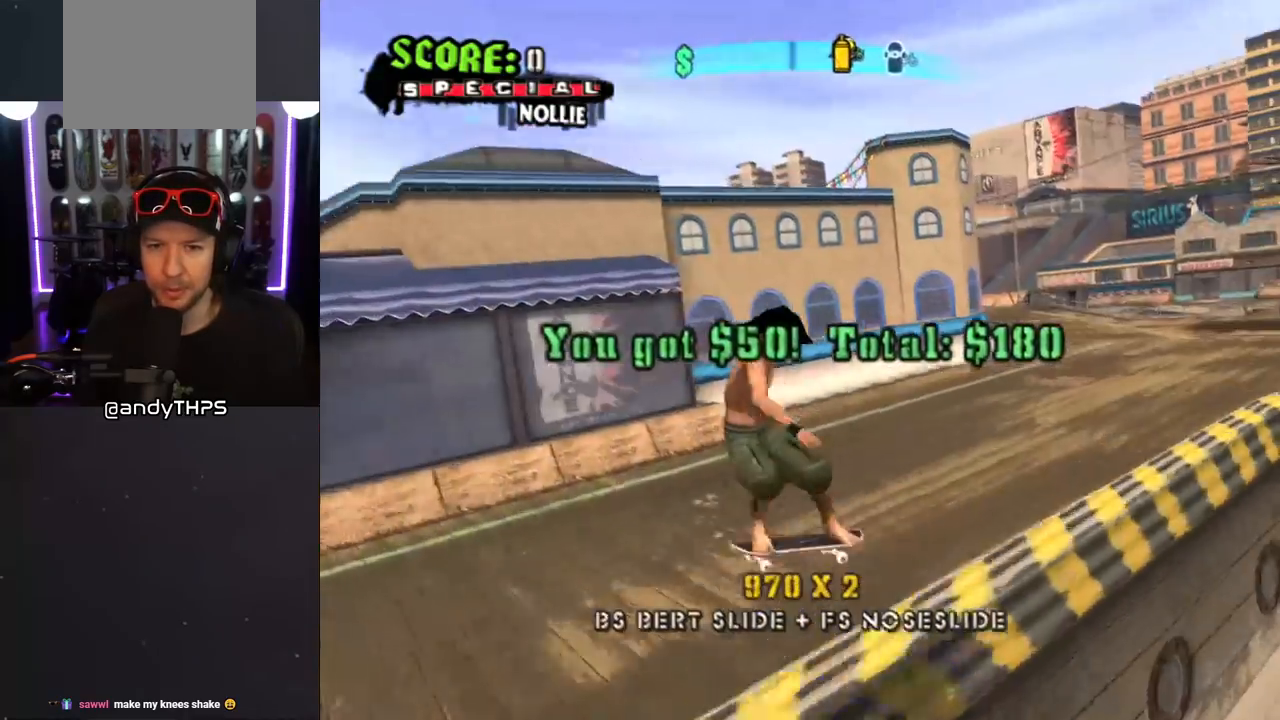
{"buttons": ["CROSS"], "left_stick": "center", "right_stick": "center", "events": [[50, "SQUARE", "up"], [150, "CROSS", "down"], [183, "DPAD_UP", "up"], [200, "DPAD_LEFT", "up"], [300, "L1", "up"]]}
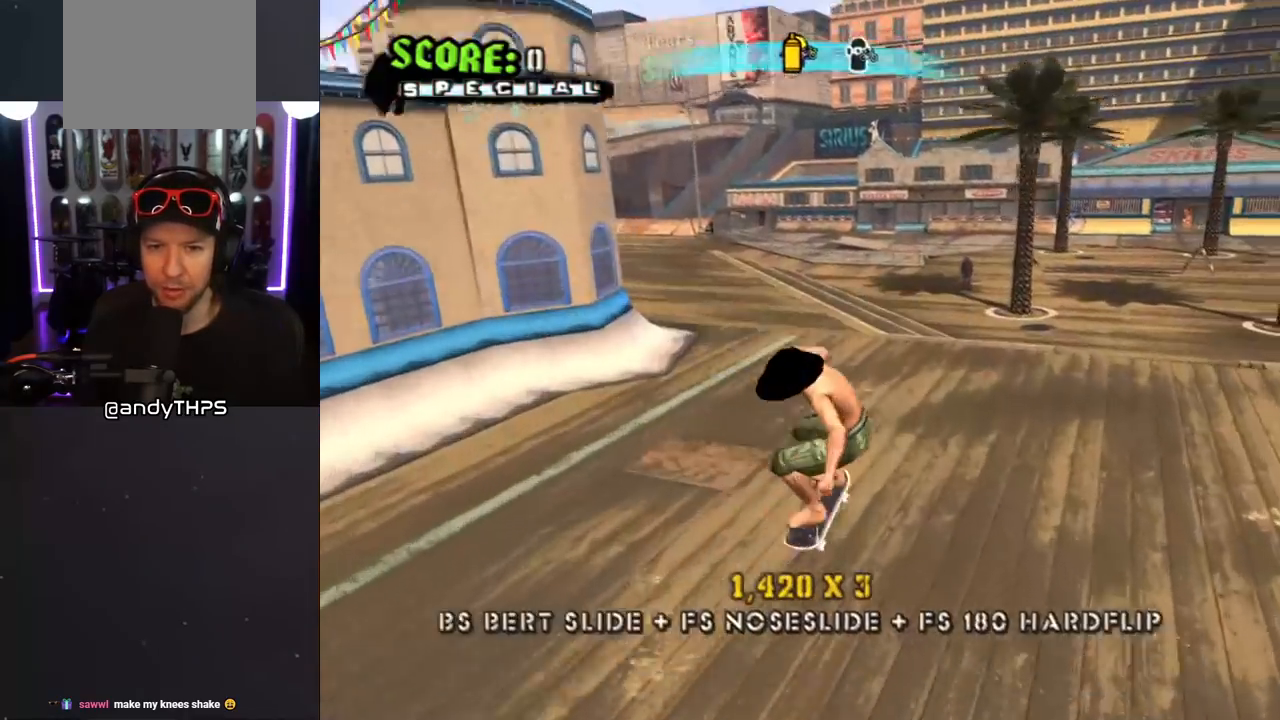
{"buttons": ["CROSS"], "left_stick": "center", "right_stick": "center", "events": [[33, "DPAD_DOWN", "down"], [100, "DPAD_DOWN", "up"], [183, "DPAD_DOWN", "down"], [250, "R1", "down"], [350, "DPAD_LEFT", "down"], [350, "R1", "up"], [383, "DPAD_DOWN", "up"], [450, "DPAD_LEFT", "up"]]}
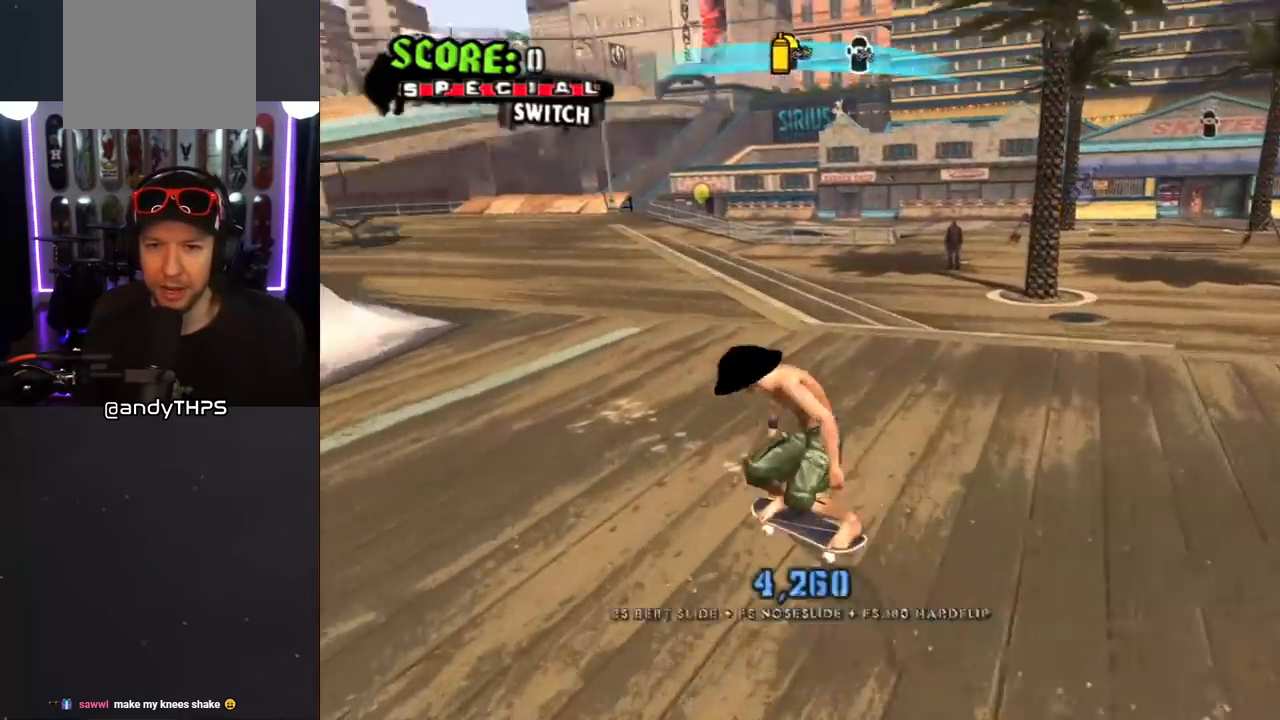
{"buttons": ["SQUARE", "R1", "DPAD_RIGHT"], "left_stick": "center", "right_stick": "center", "events": [[233, "DPAD_RIGHT", "down"], [250, "DPAD_DOWN", "down"], [400, "SQUARE", "down"], [433, "CROSS", "up"], [433, "R1", "down"], [483, "DPAD_DOWN", "up"]]}
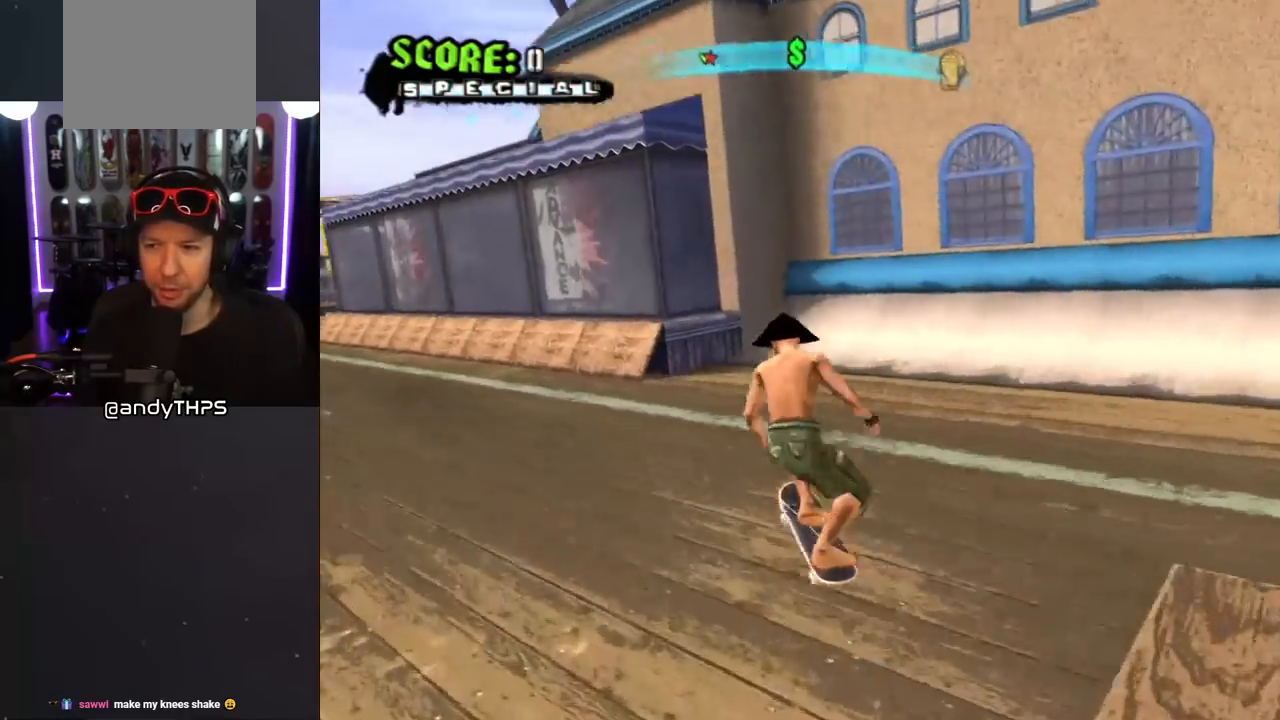
{"buttons": ["CROSS"], "left_stick": "center", "right_stick": "center", "events": [[50, "SQUARE", "up"], [150, "CROSS", "down"], [217, "DPAD_RIGHT", "up"], [367, "R1", "up"]]}